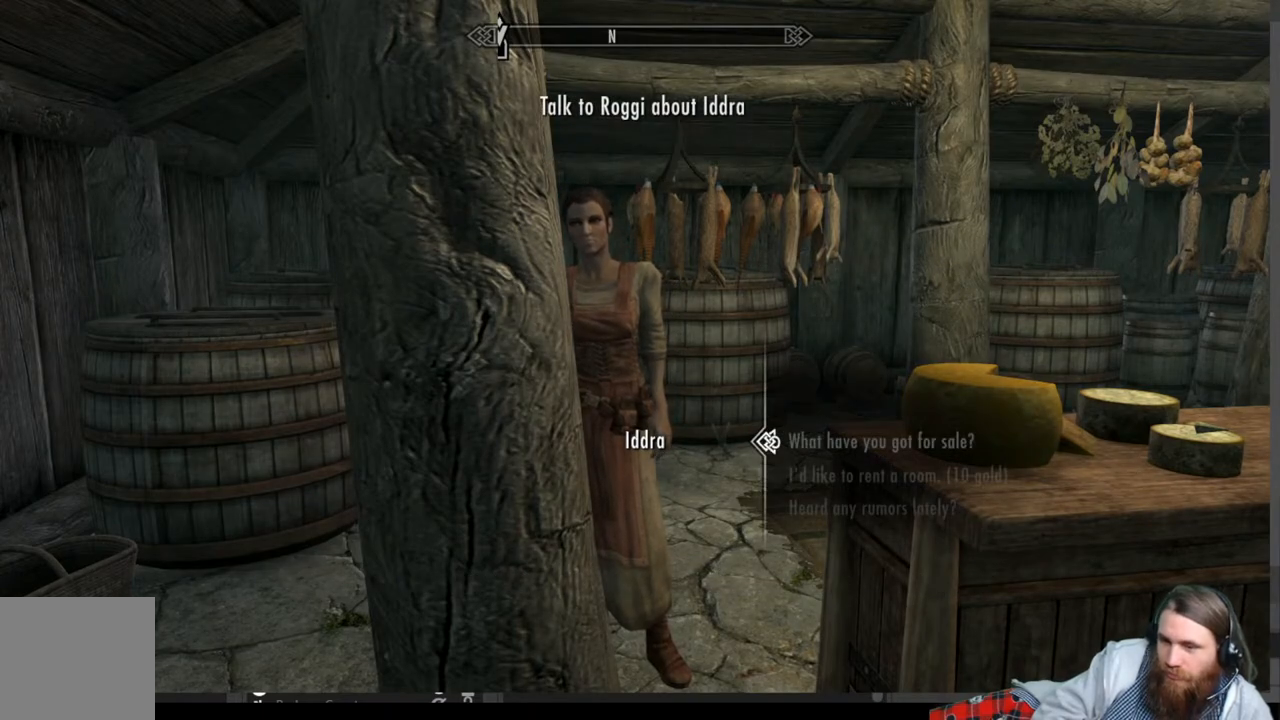
Gameplay with a controller (Xbox layout); each line is a JSON object with the inputs held at the frame after it. "events" lists button and stick changes between this image and that frame as [ms after this image, input, new state], when the widget could be followed in between.
{"buttons": [], "left_stick": "center", "right_stick": "right", "events": [[167, "B", "down"], [200, "B", "up"], [417, "right_stick", "right"]]}
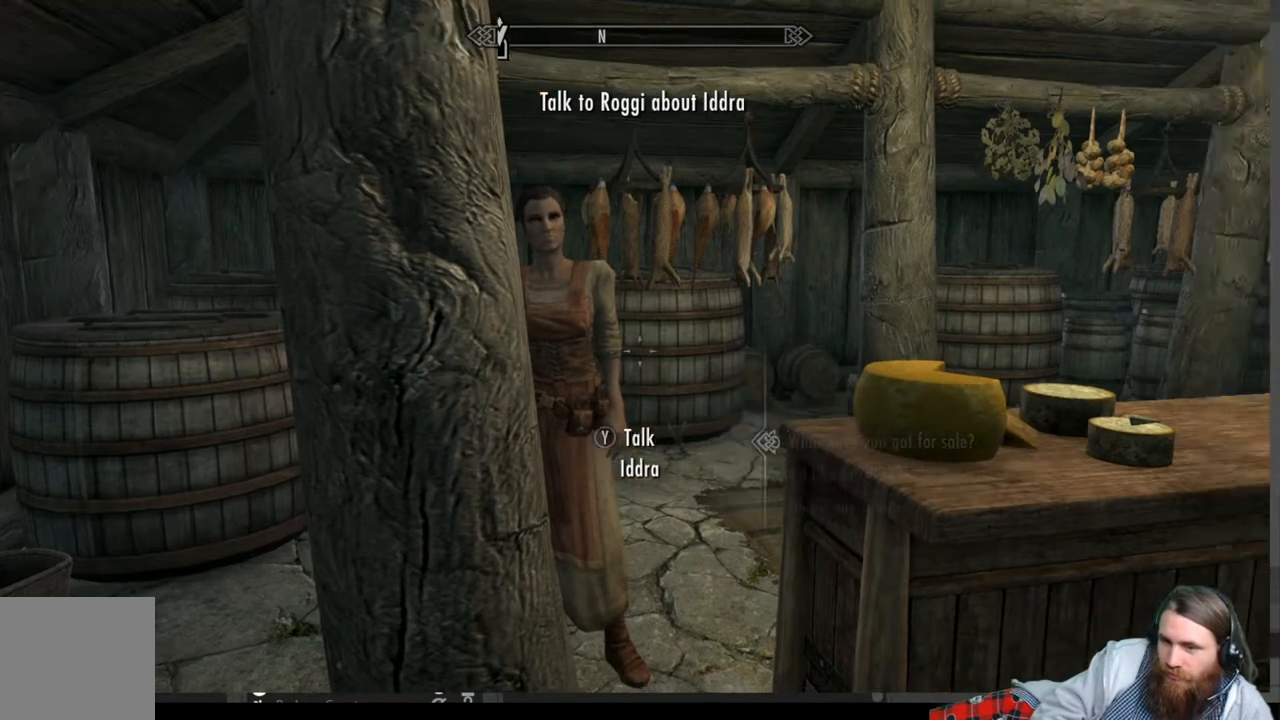
{"buttons": [], "left_stick": "center", "right_stick": "center", "events": [[250, "right_stick", "center"], [367, "START", "down"], [483, "START", "up"]]}
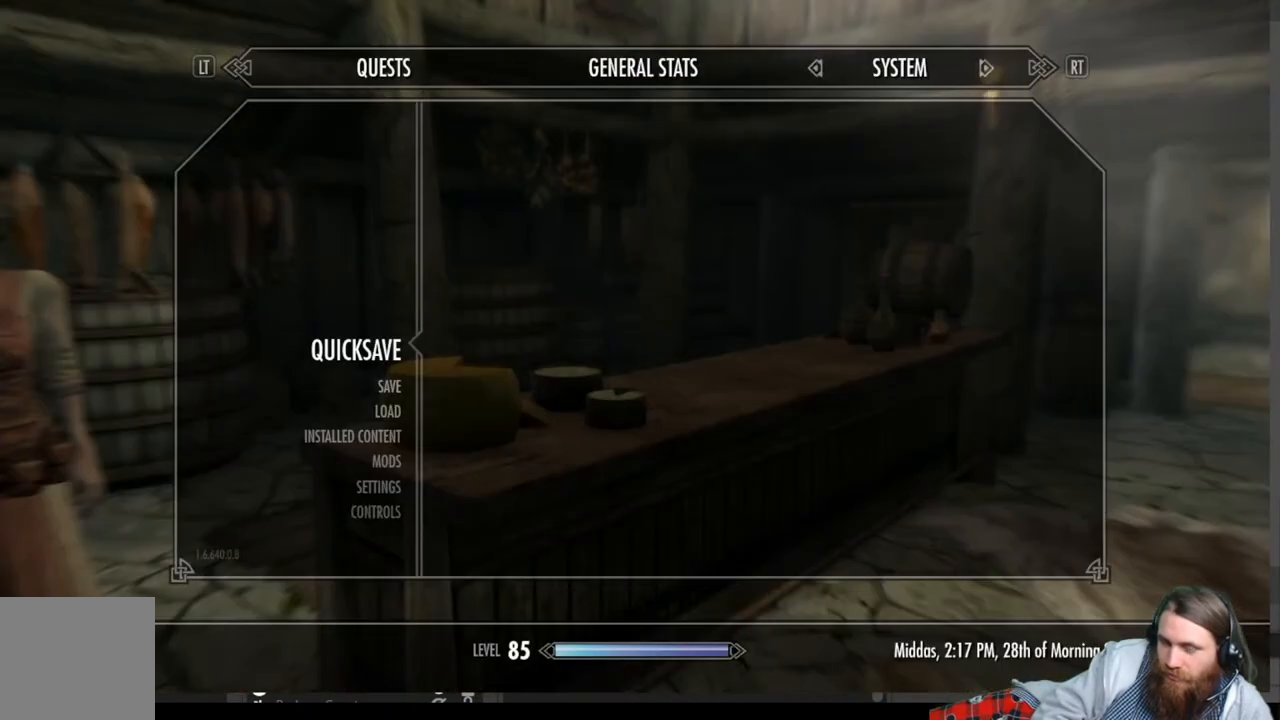
{"buttons": [], "left_stick": "center", "right_stick": "center", "events": [[350, "A", "down"], [450, "A", "up"]]}
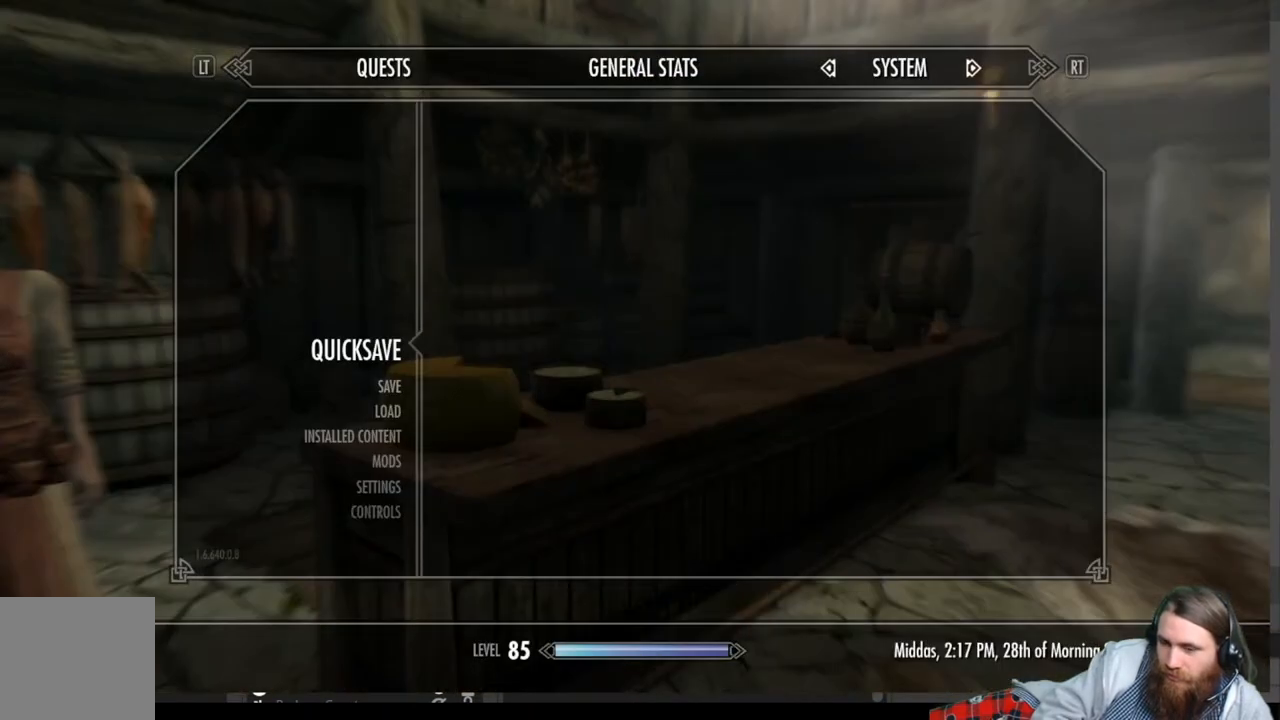
{"buttons": [], "left_stick": "center", "right_stick": "center", "events": [[217, "right_stick", "right"], [417, "right_stick", "center"]]}
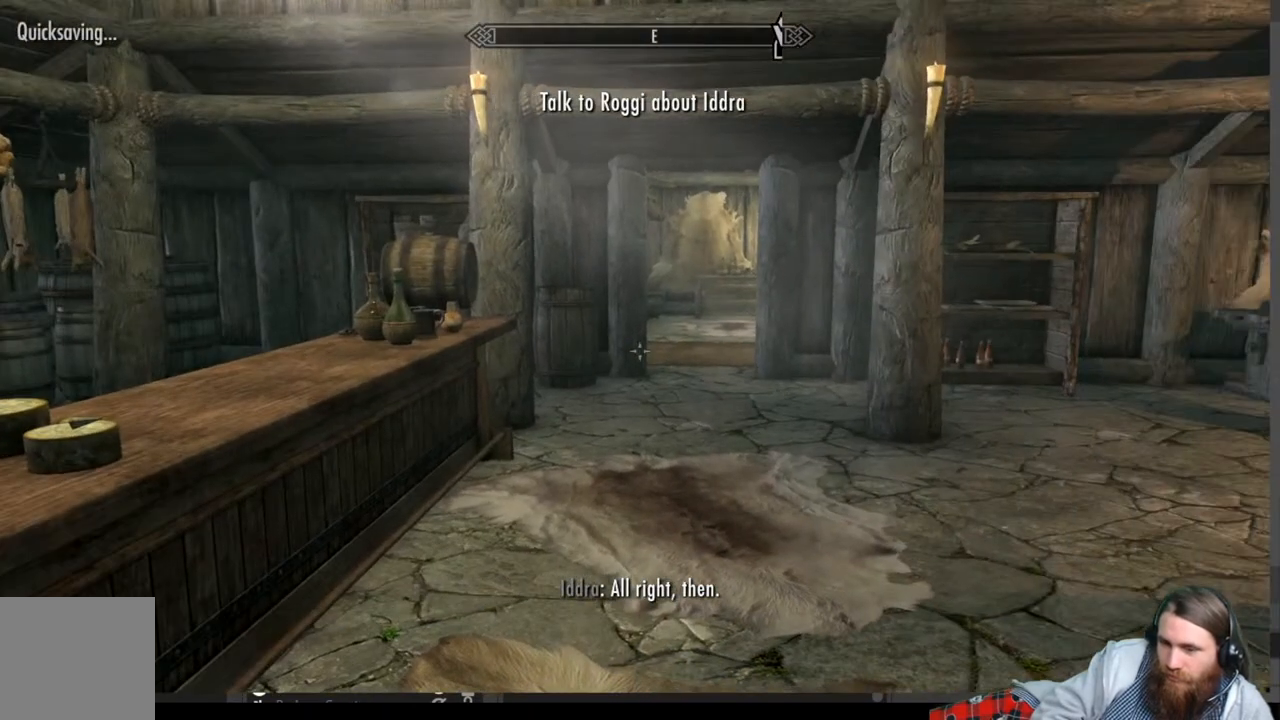
{"buttons": [], "left_stick": "left", "right_stick": "center", "events": [[100, "right_stick", "down-left"], [183, "left_stick", "down"], [300, "left_stick", "down-left"], [433, "left_stick", "left"], [433, "right_stick", "center"]]}
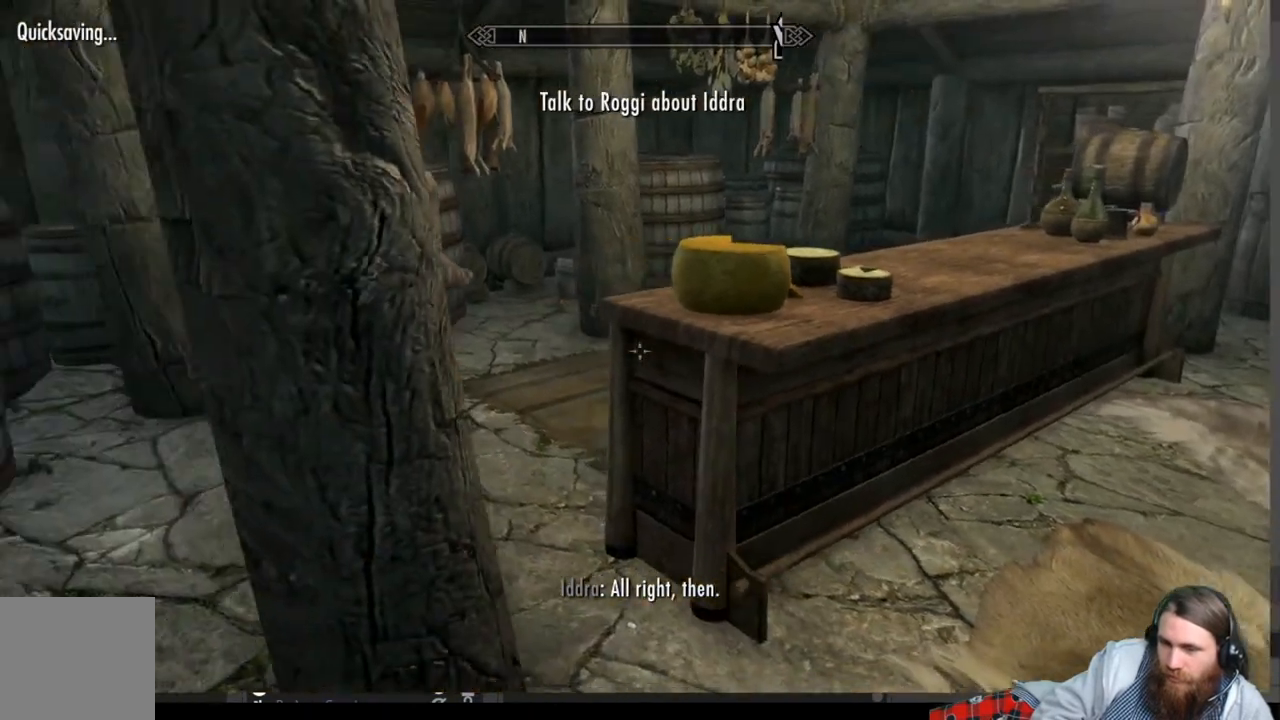
{"buttons": [], "left_stick": "up-left", "right_stick": "right", "events": [[250, "left_stick", "up-left"], [367, "right_stick", "right"]]}
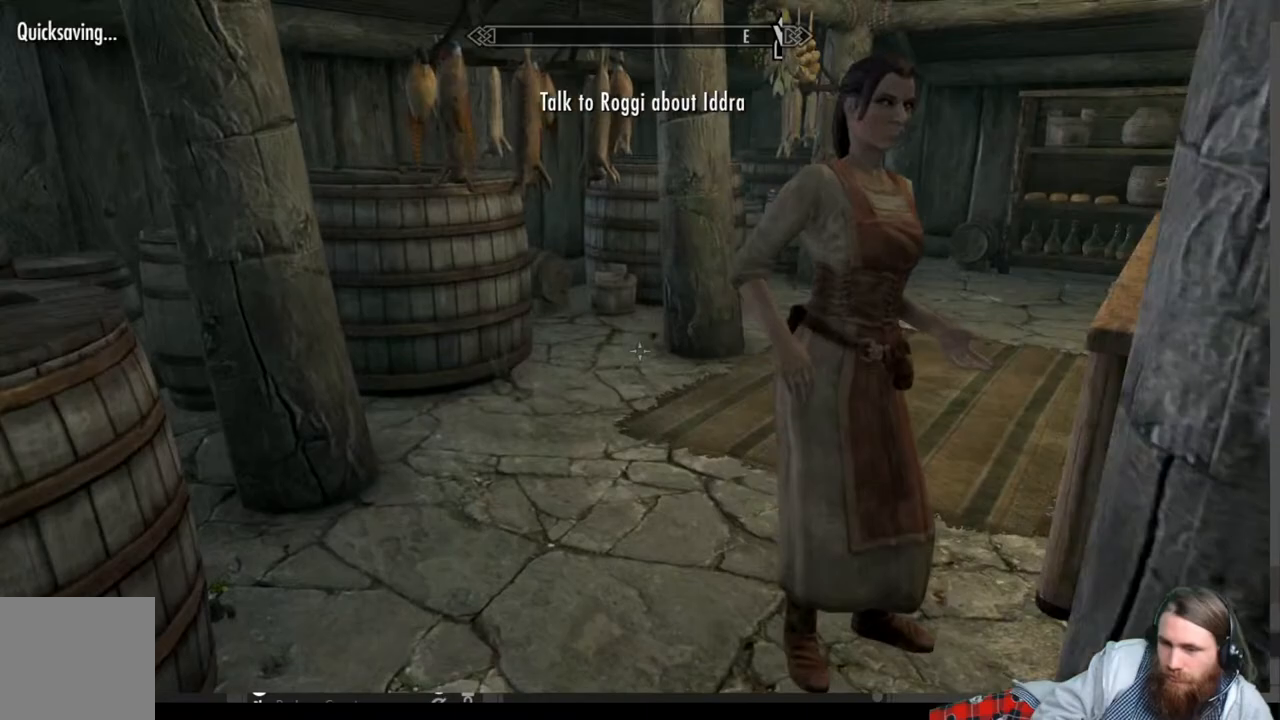
{"buttons": [], "left_stick": "up-left", "right_stick": "right", "events": [[33, "right_stick", "center"], [233, "right_stick", "right"]]}
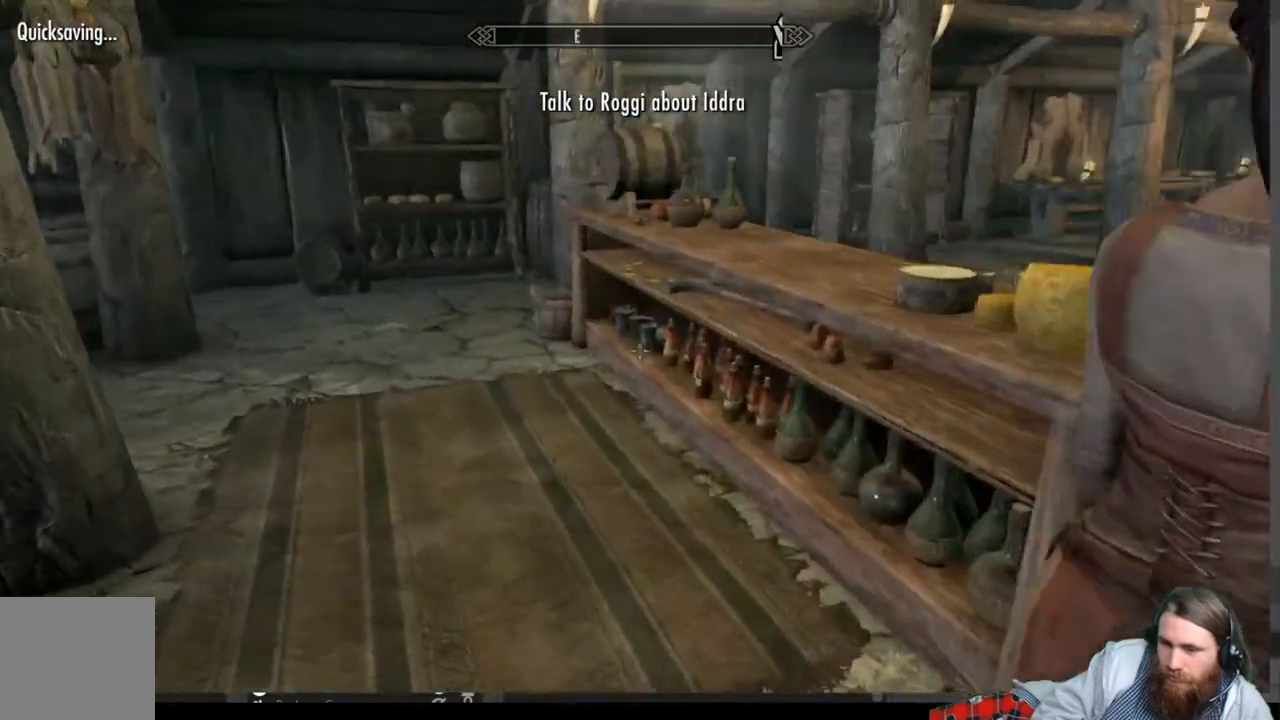
{"buttons": [], "left_stick": "up-left", "right_stick": "center", "events": [[117, "left_stick", "center"], [117, "right_stick", "center"], [267, "left_stick", "up-left"]]}
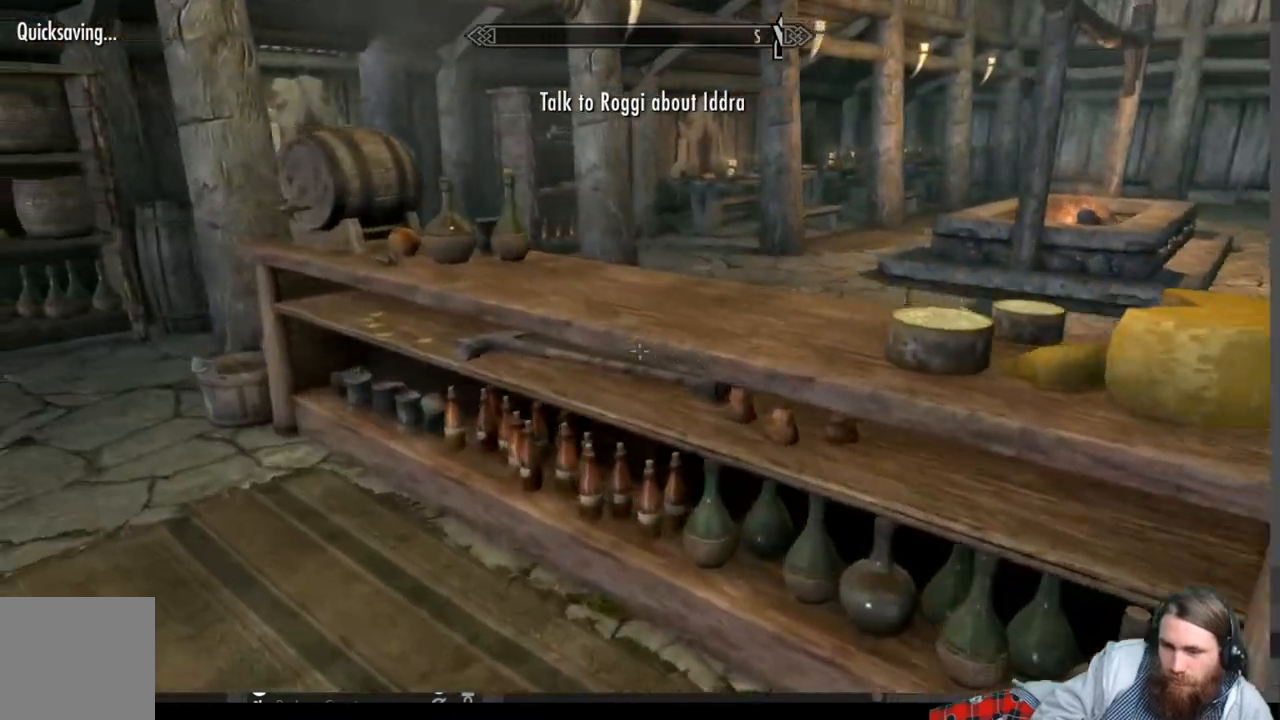
{"buttons": [], "left_stick": "up-left", "right_stick": "center", "events": []}
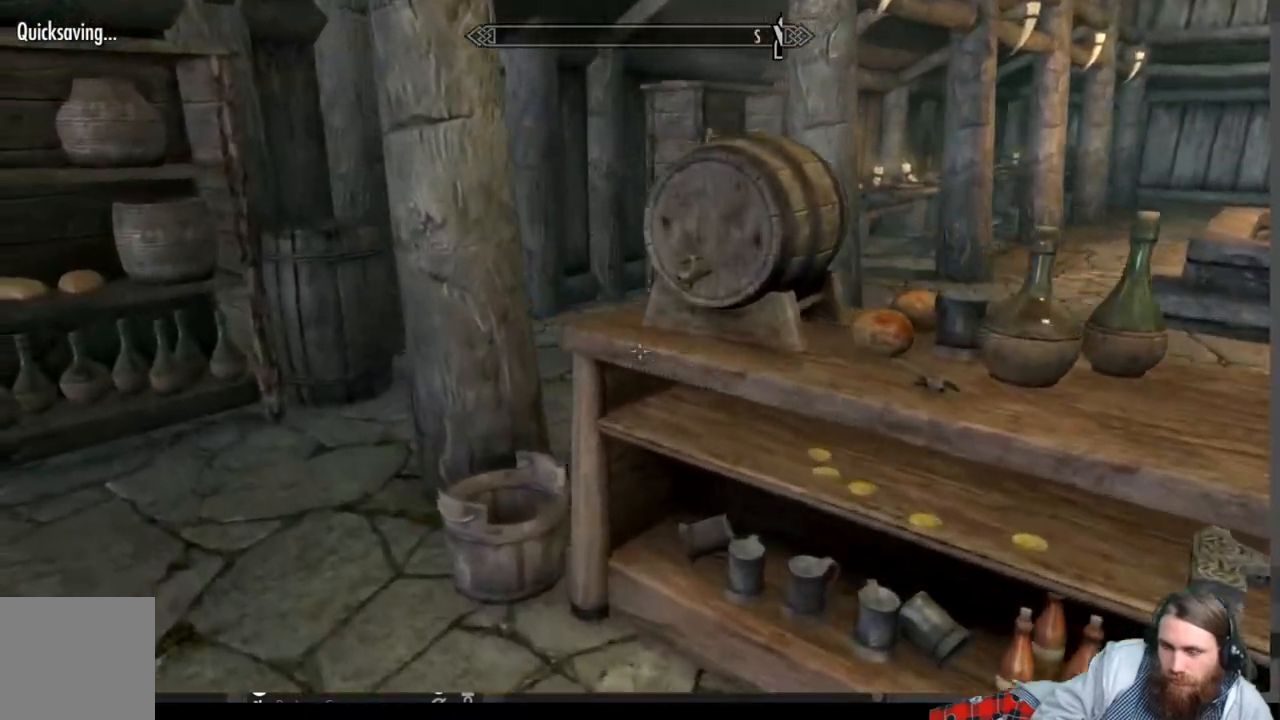
{"buttons": [], "left_stick": "up-left", "right_stick": "right", "events": [[400, "right_stick", "right"]]}
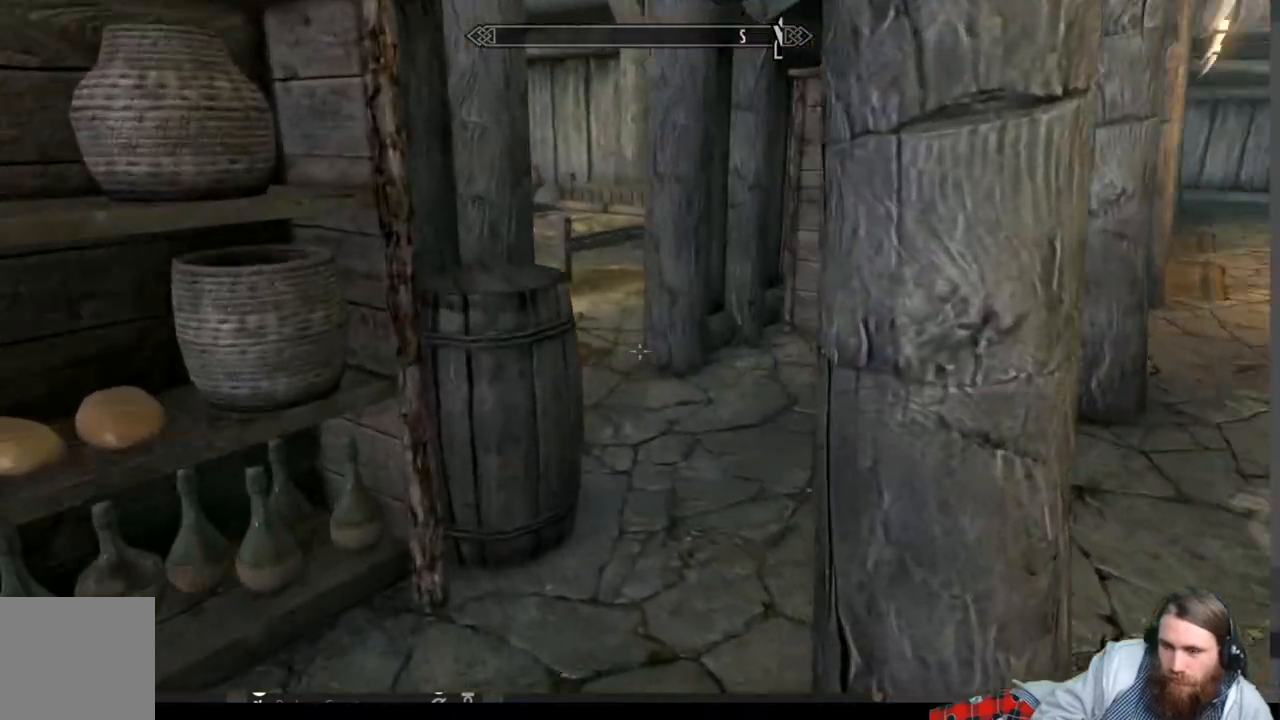
{"buttons": [], "left_stick": "up", "right_stick": "center", "events": [[50, "right_stick", "center"], [100, "left_stick", "up"], [200, "right_stick", "right"], [283, "right_stick", "center"]]}
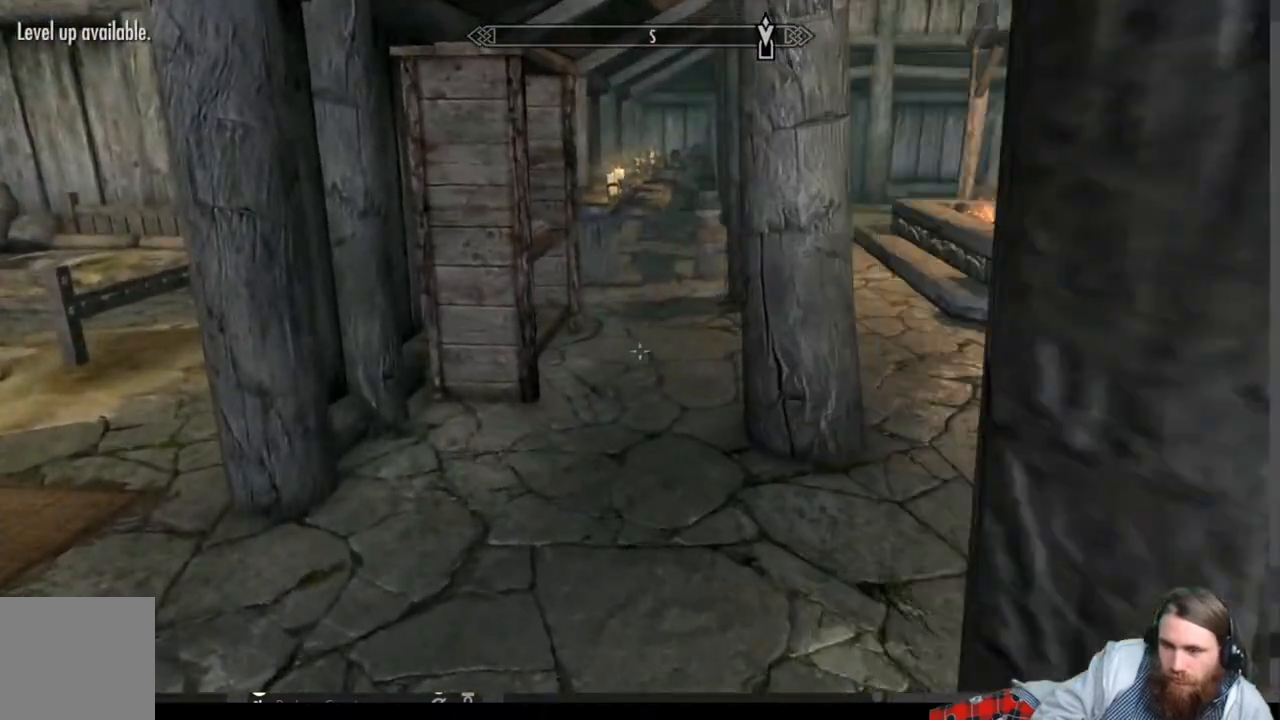
{"buttons": [], "left_stick": "up", "right_stick": "center", "events": []}
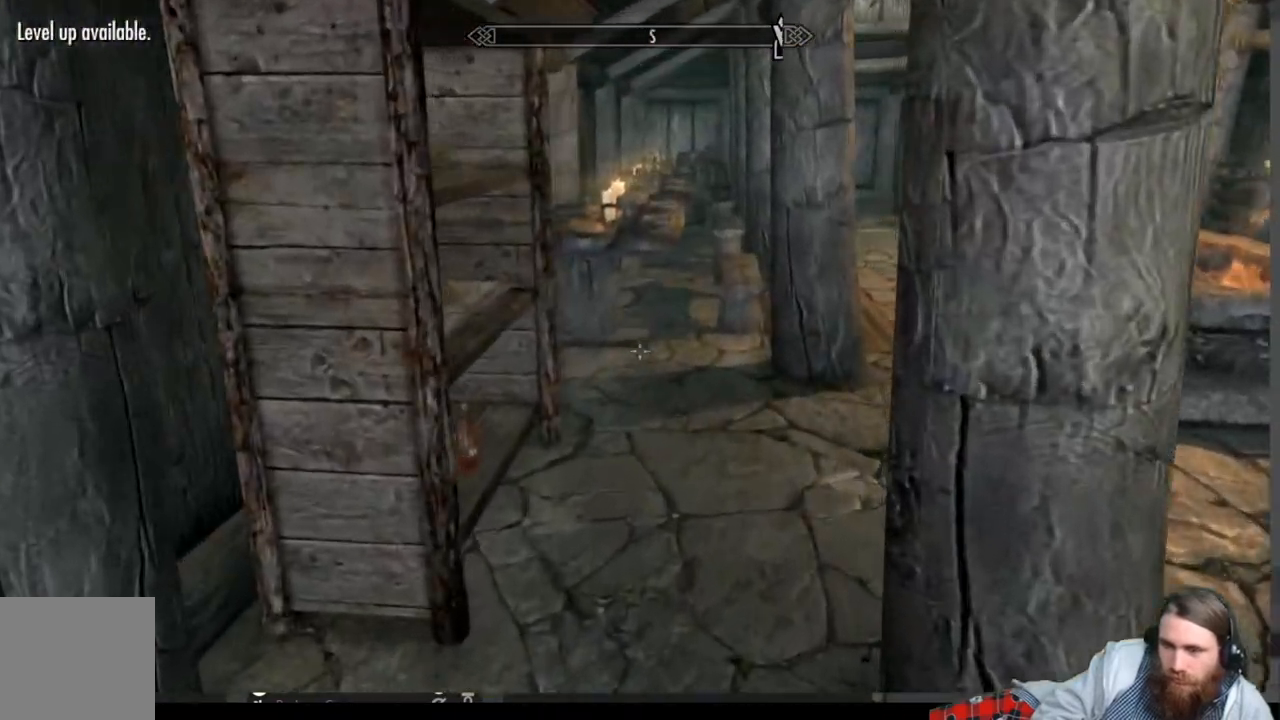
{"buttons": [], "left_stick": "up-right", "right_stick": "center", "events": [[233, "left_stick", "up-right"]]}
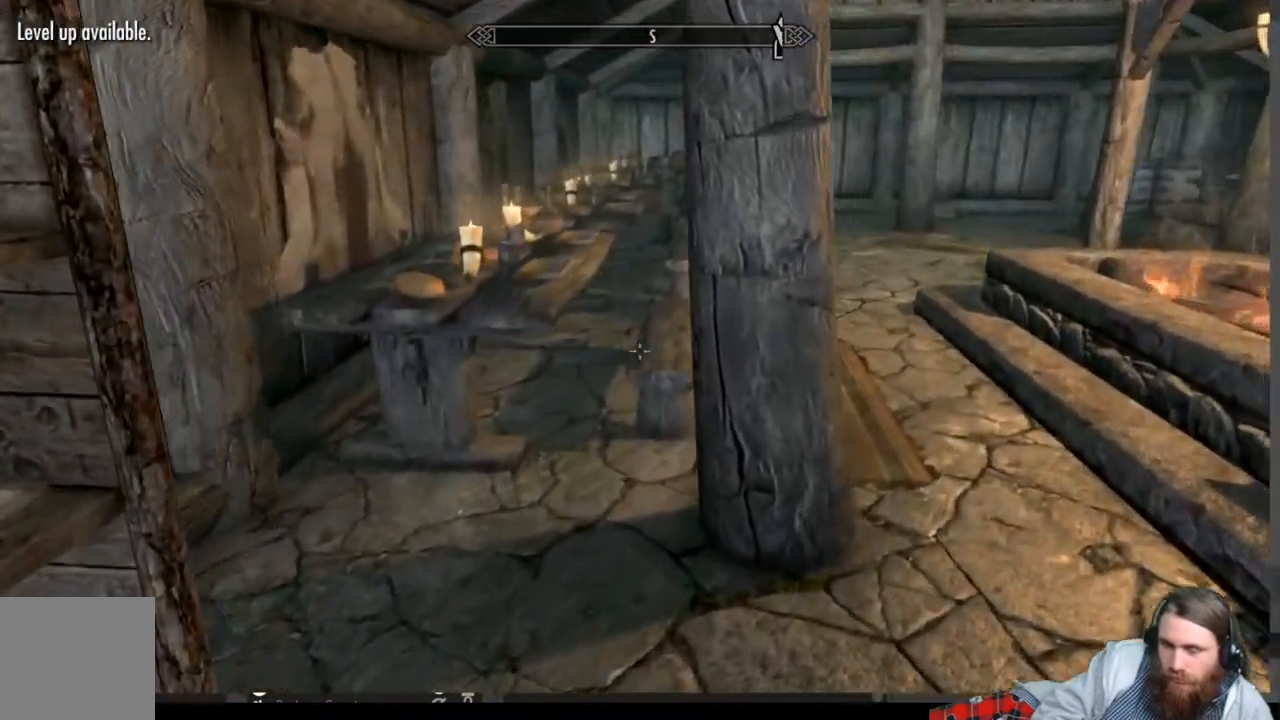
{"buttons": [], "left_stick": "up-right", "right_stick": "center", "events": [[300, "right_stick", "left"], [433, "right_stick", "center"]]}
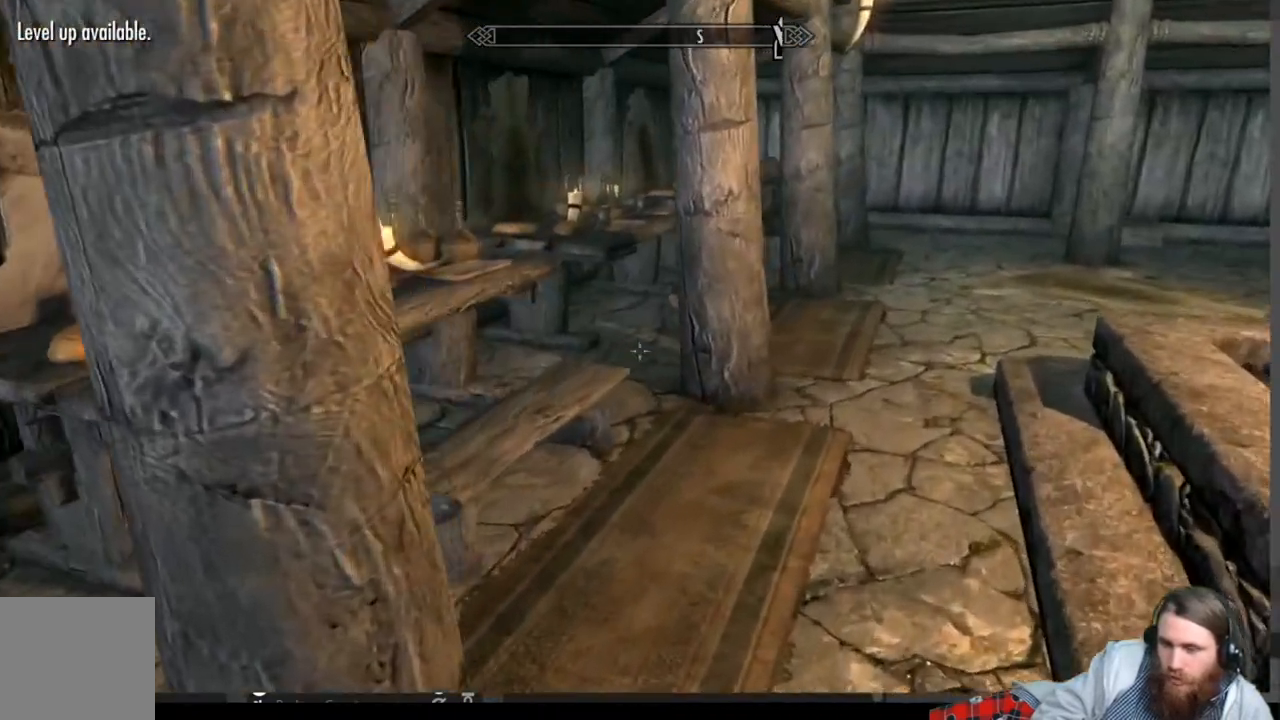
{"buttons": [], "left_stick": "up-right", "right_stick": "center", "events": [[50, "right_stick", "left"], [167, "right_stick", "center"]]}
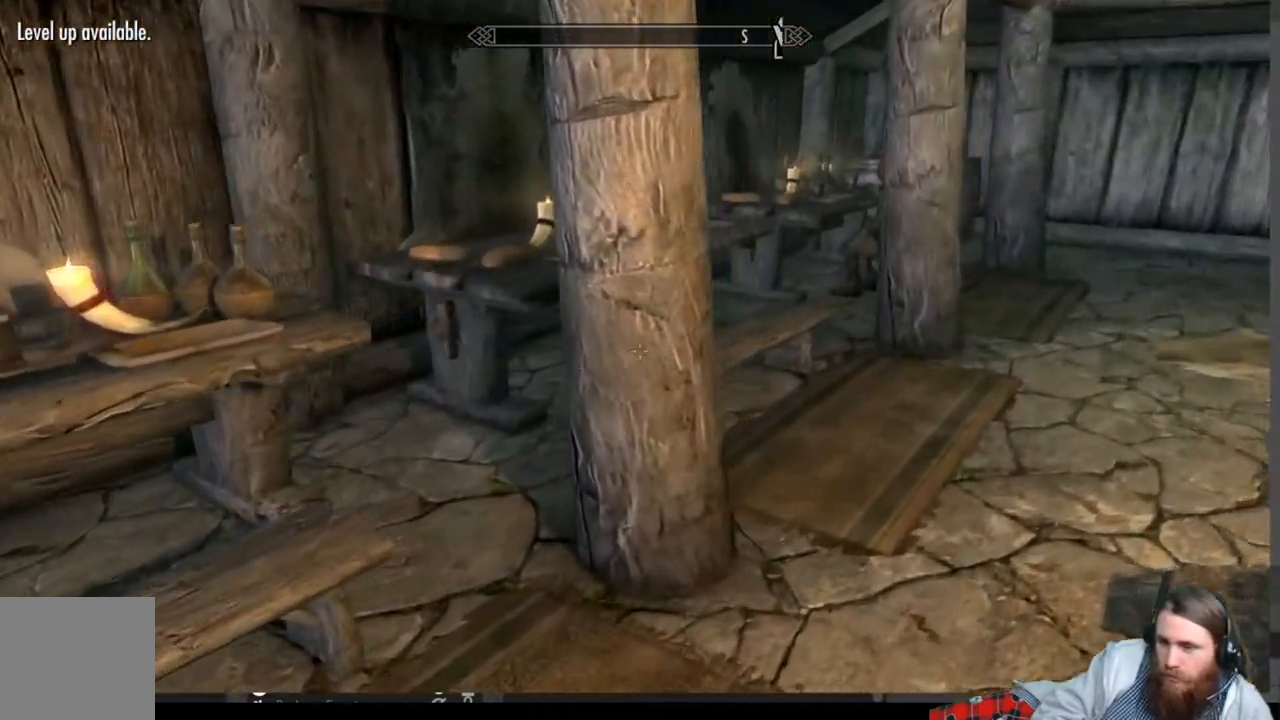
{"buttons": [], "left_stick": "up-right", "right_stick": "center", "events": []}
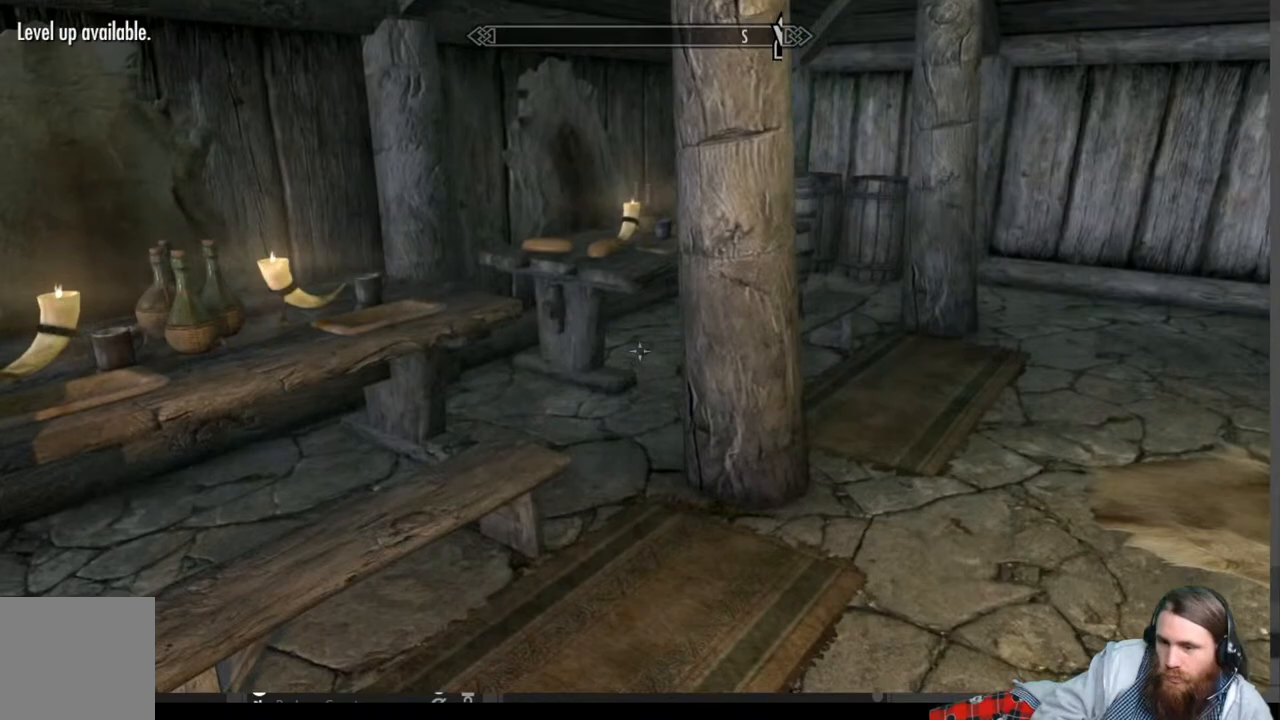
{"buttons": [], "left_stick": "up-right", "right_stick": "center", "events": [[133, "right_stick", "left"], [267, "right_stick", "center"], [383, "right_stick", "down-left"], [500, "right_stick", "center"]]}
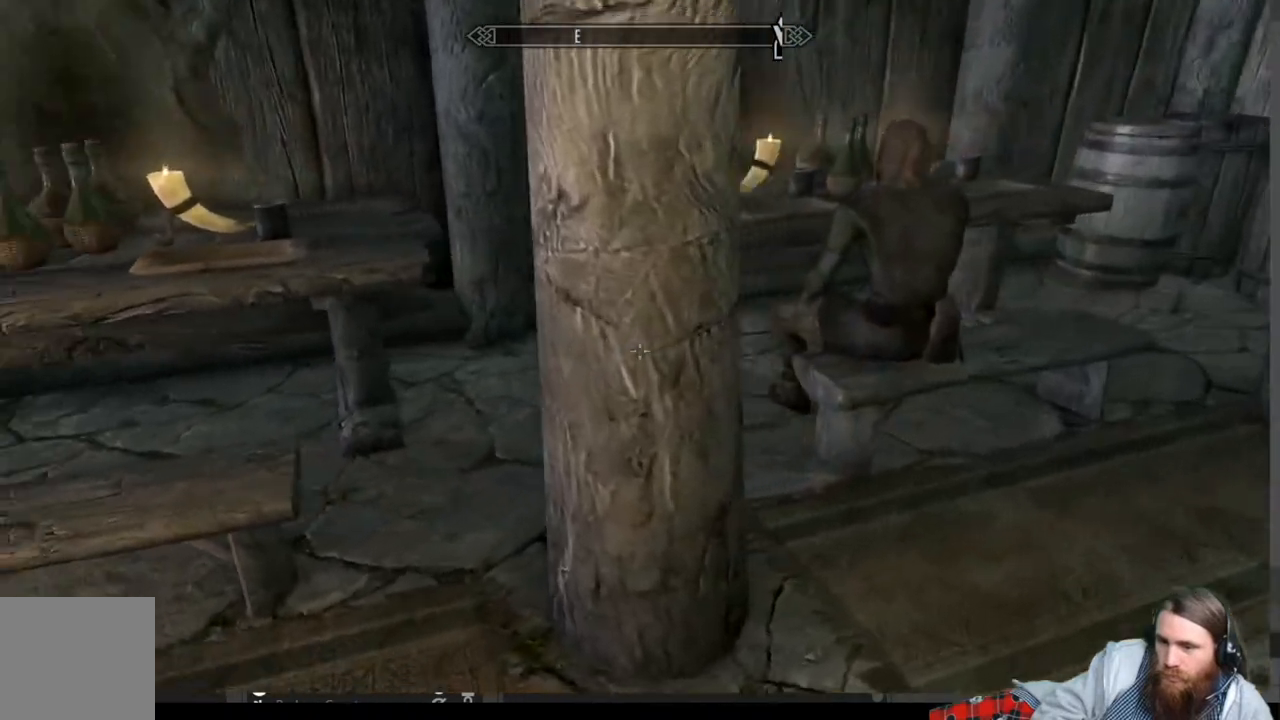
{"buttons": [], "left_stick": "up-right", "right_stick": "center", "events": [[217, "left_stick", "center"], [383, "left_stick", "up-right"]]}
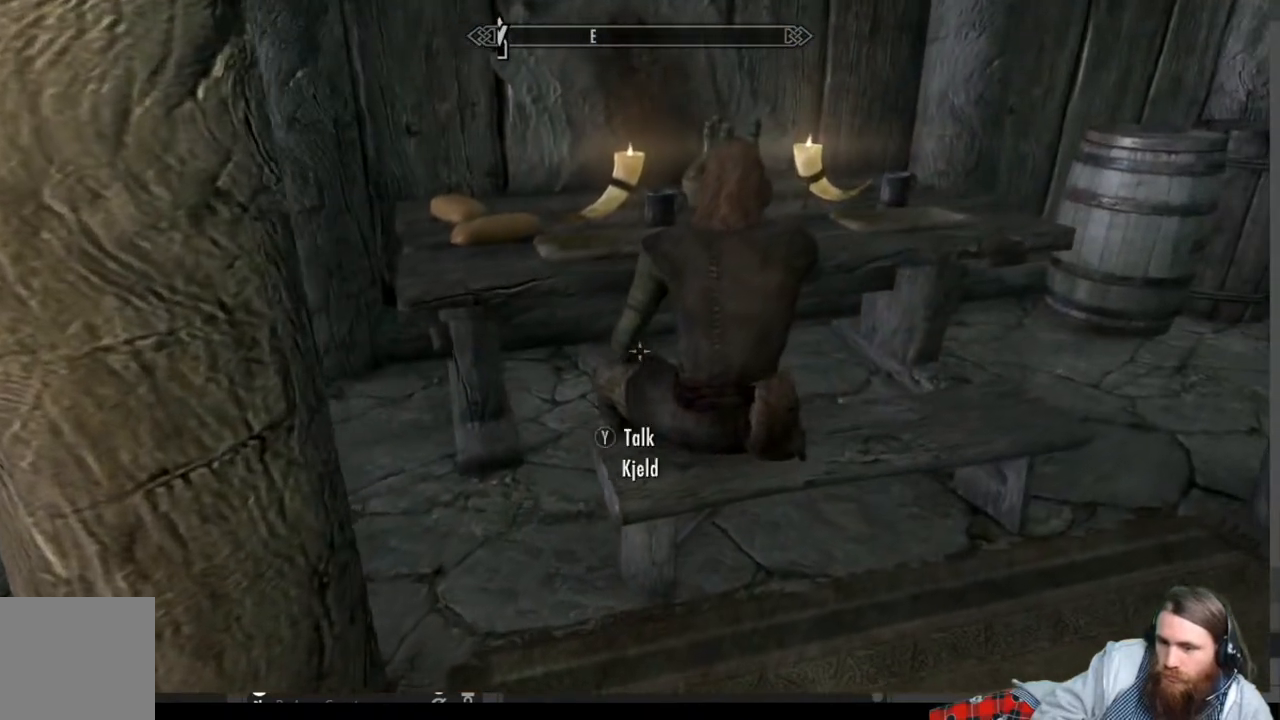
{"buttons": [], "left_stick": "center", "right_stick": "center", "events": [[17, "left_stick", "center"]]}
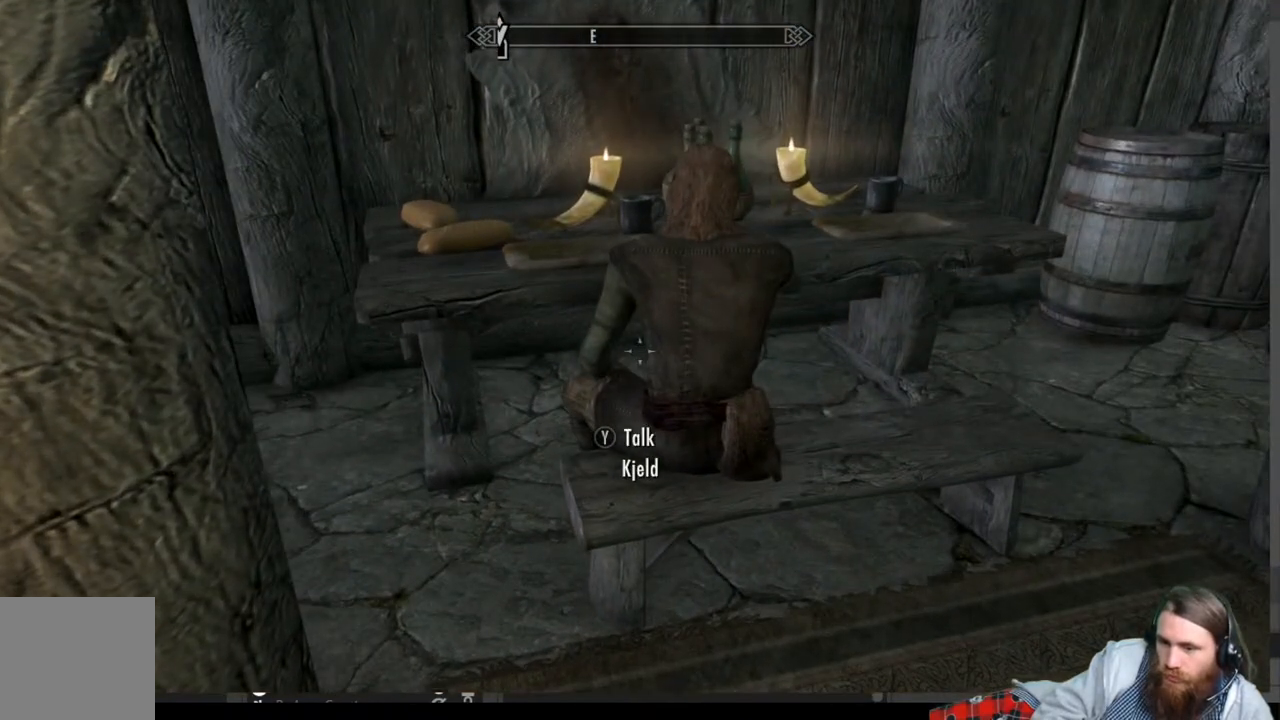
{"buttons": [], "left_stick": "center", "right_stick": "right", "events": [[500, "right_stick", "right"]]}
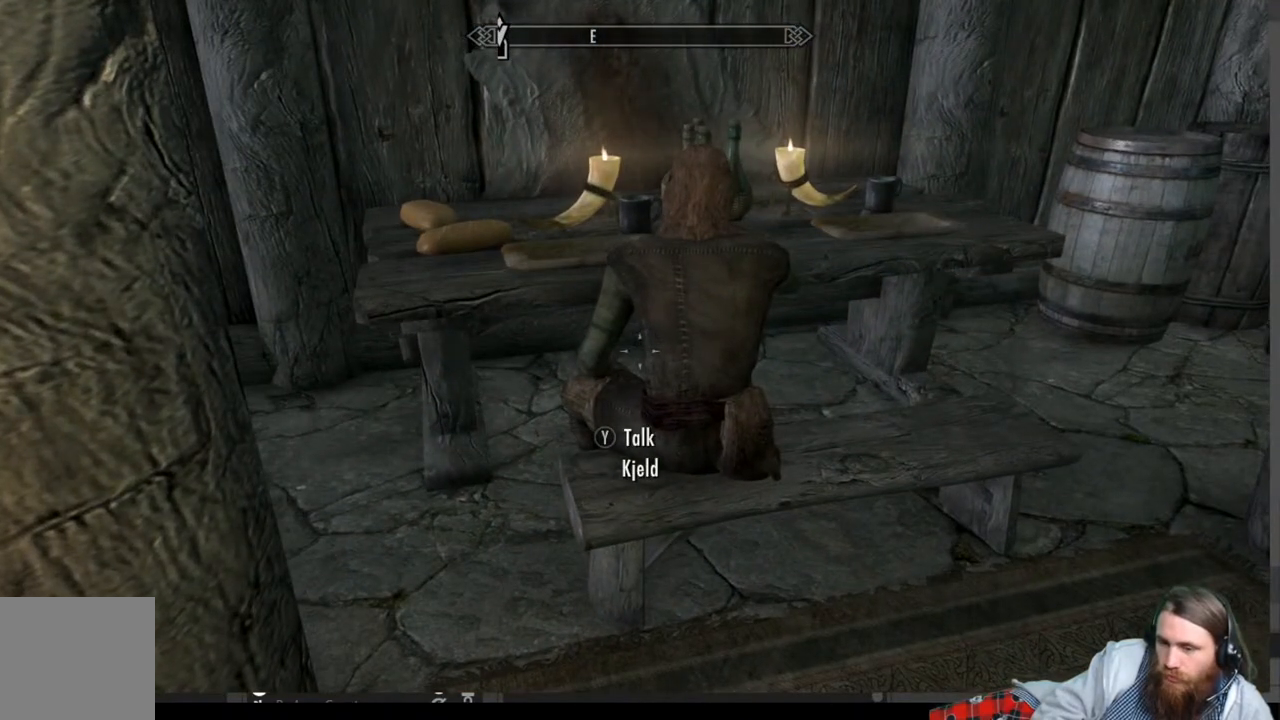
{"buttons": [], "left_stick": "left", "right_stick": "right", "events": [[150, "left_stick", "down-left"], [367, "left_stick", "left"]]}
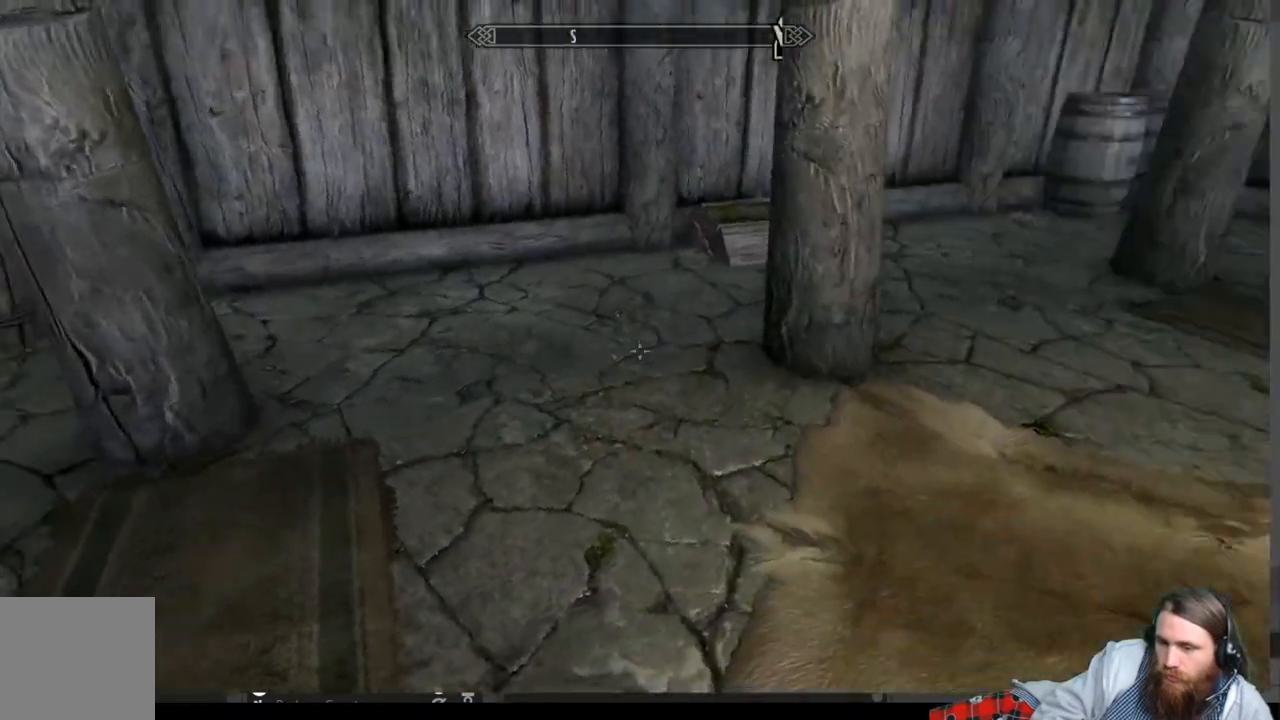
{"buttons": [], "left_stick": "up-right", "right_stick": "right", "events": [[183, "left_stick", "center"], [200, "right_stick", "center"], [233, "left_stick", "up"], [317, "left_stick", "up-right"], [450, "right_stick", "right"]]}
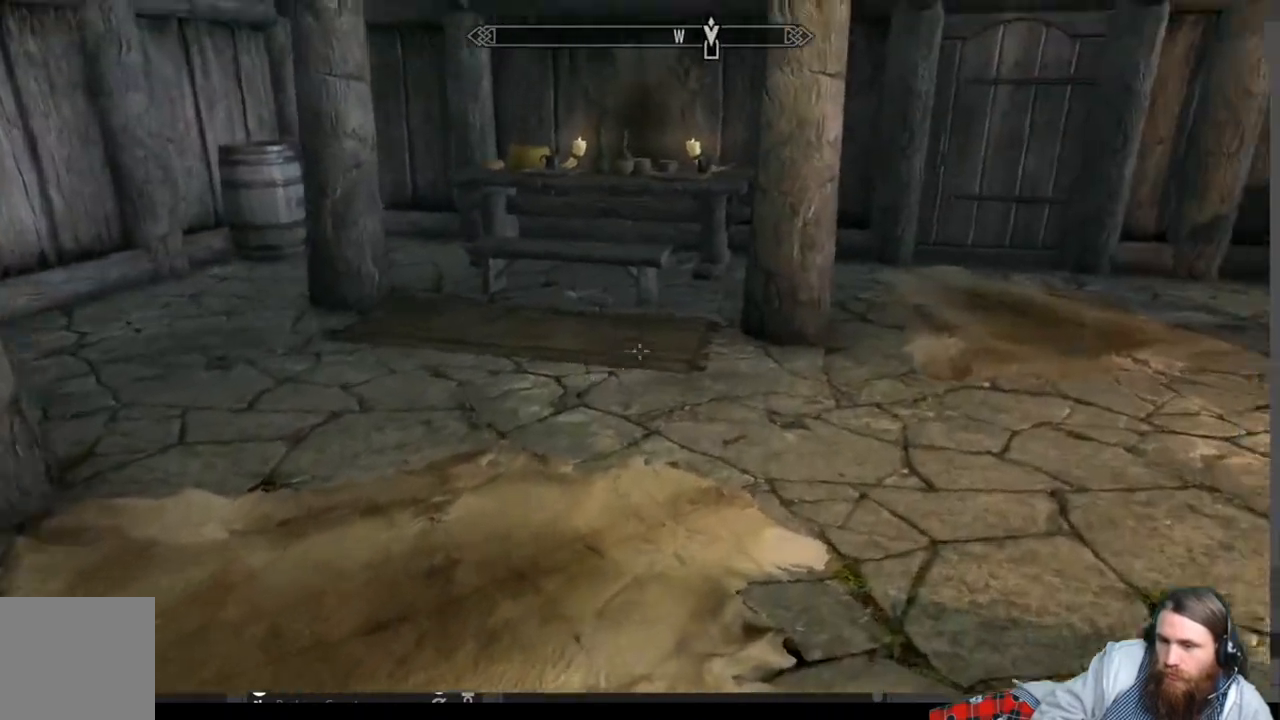
{"buttons": [], "left_stick": "up", "right_stick": "center", "events": [[17, "left_stick", "up"], [467, "right_stick", "center"]]}
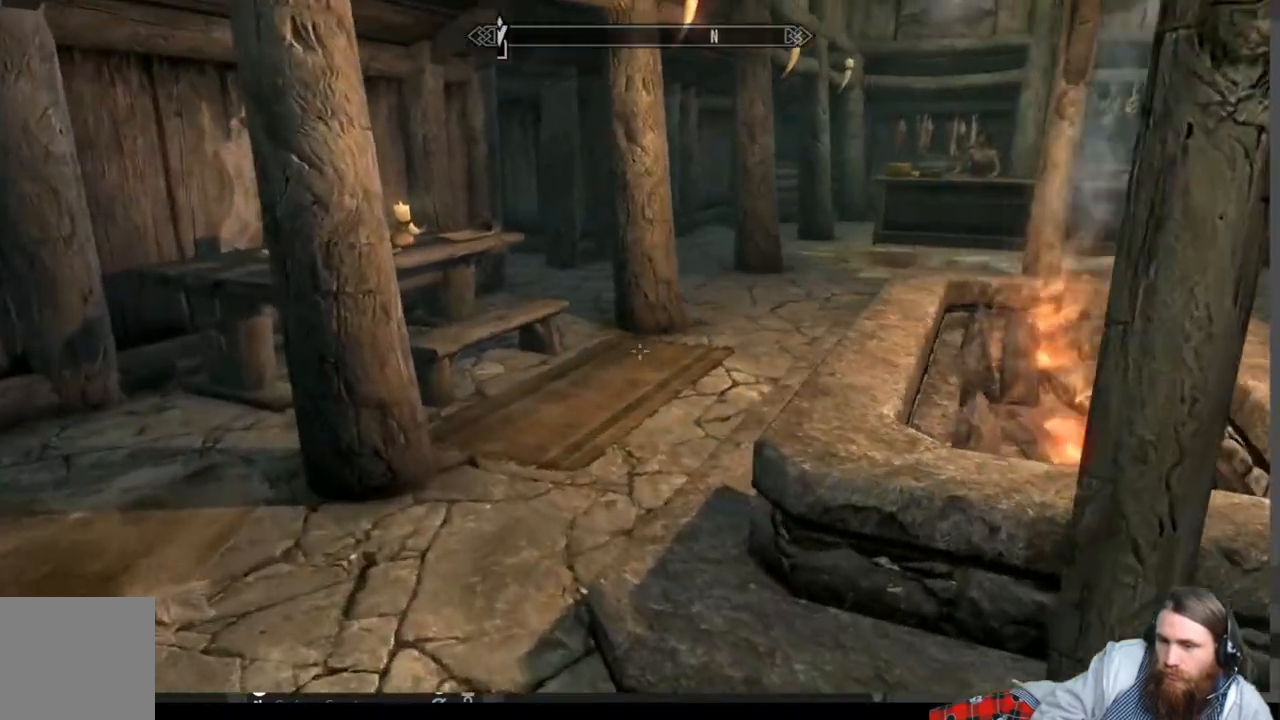
{"buttons": [], "left_stick": "up", "right_stick": "center", "events": []}
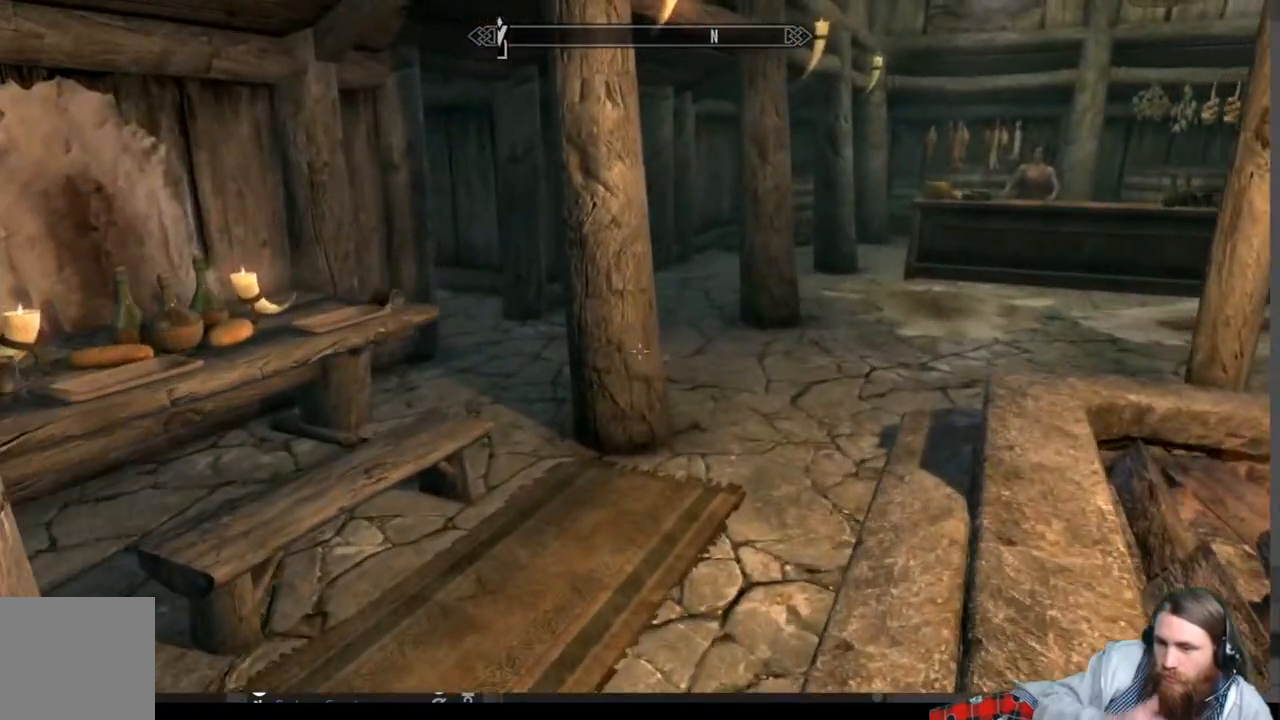
{"buttons": [], "left_stick": "center", "right_stick": "center", "events": [[333, "left_stick", "center"]]}
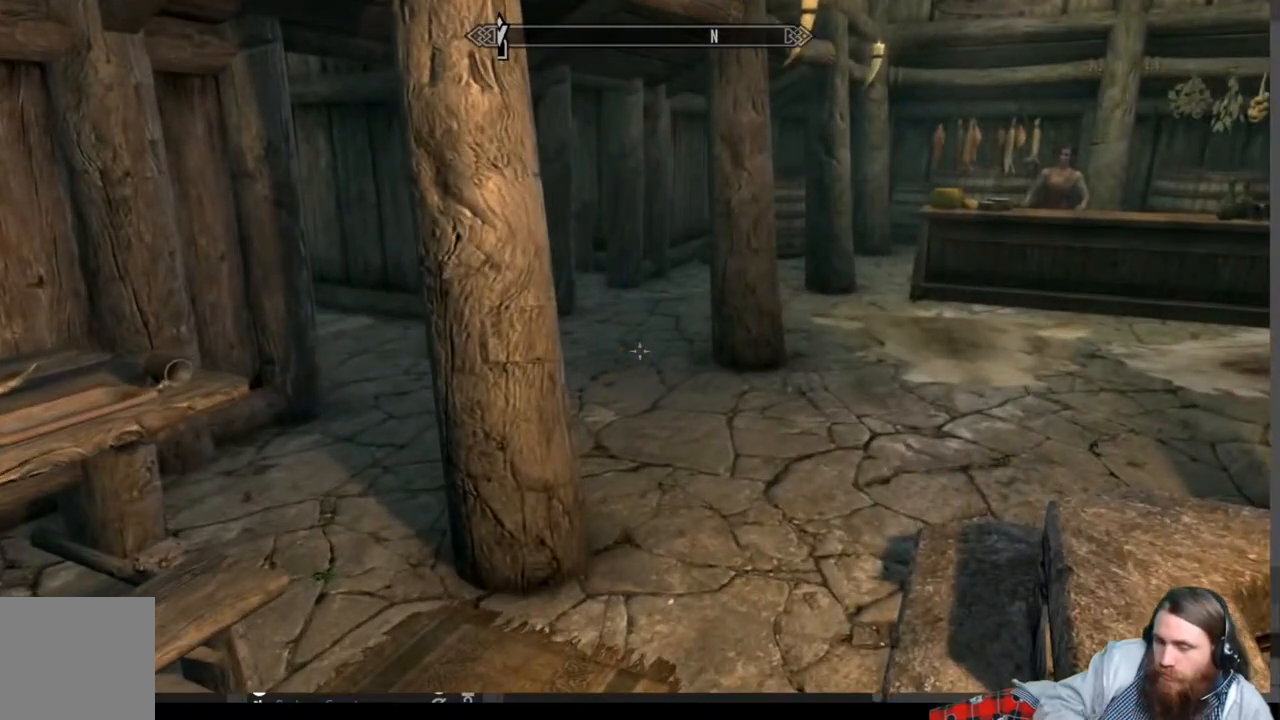
{"buttons": [], "left_stick": "up-right", "right_stick": "left", "events": [[217, "left_stick", "up-right"], [400, "right_stick", "left"]]}